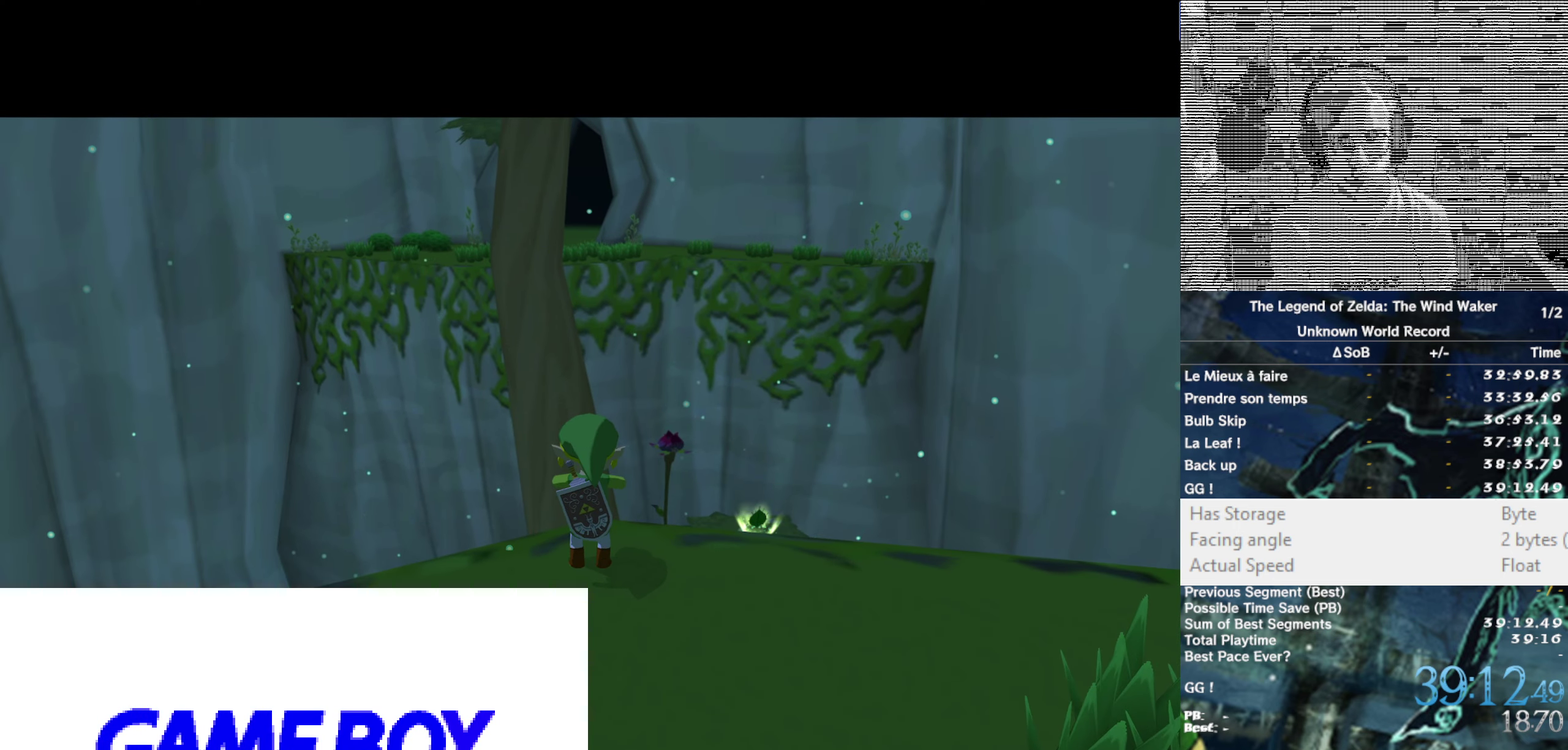
Gameplay with a controller (Nintendo layout); each line is a JSON object with the inputs held at the frame after it. "events" lists button and stick changes between this image and that frame as [ms after this image, input, new state], when the widget could be followed in between. Not read: L3 R3.
{"buttons": [], "left_stick": "center", "right_stick": "center", "events": []}
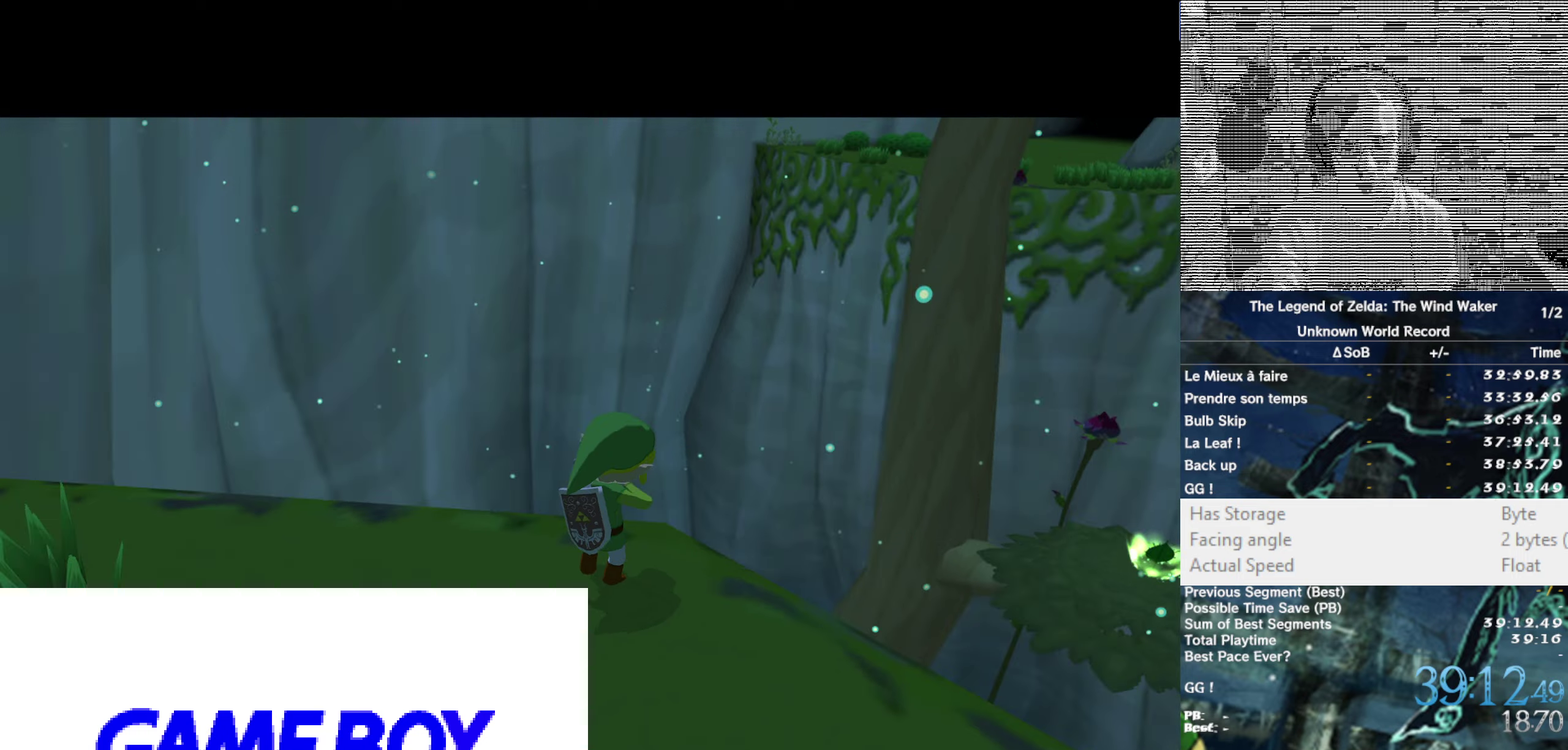
{"buttons": [], "left_stick": "center", "right_stick": "center", "events": []}
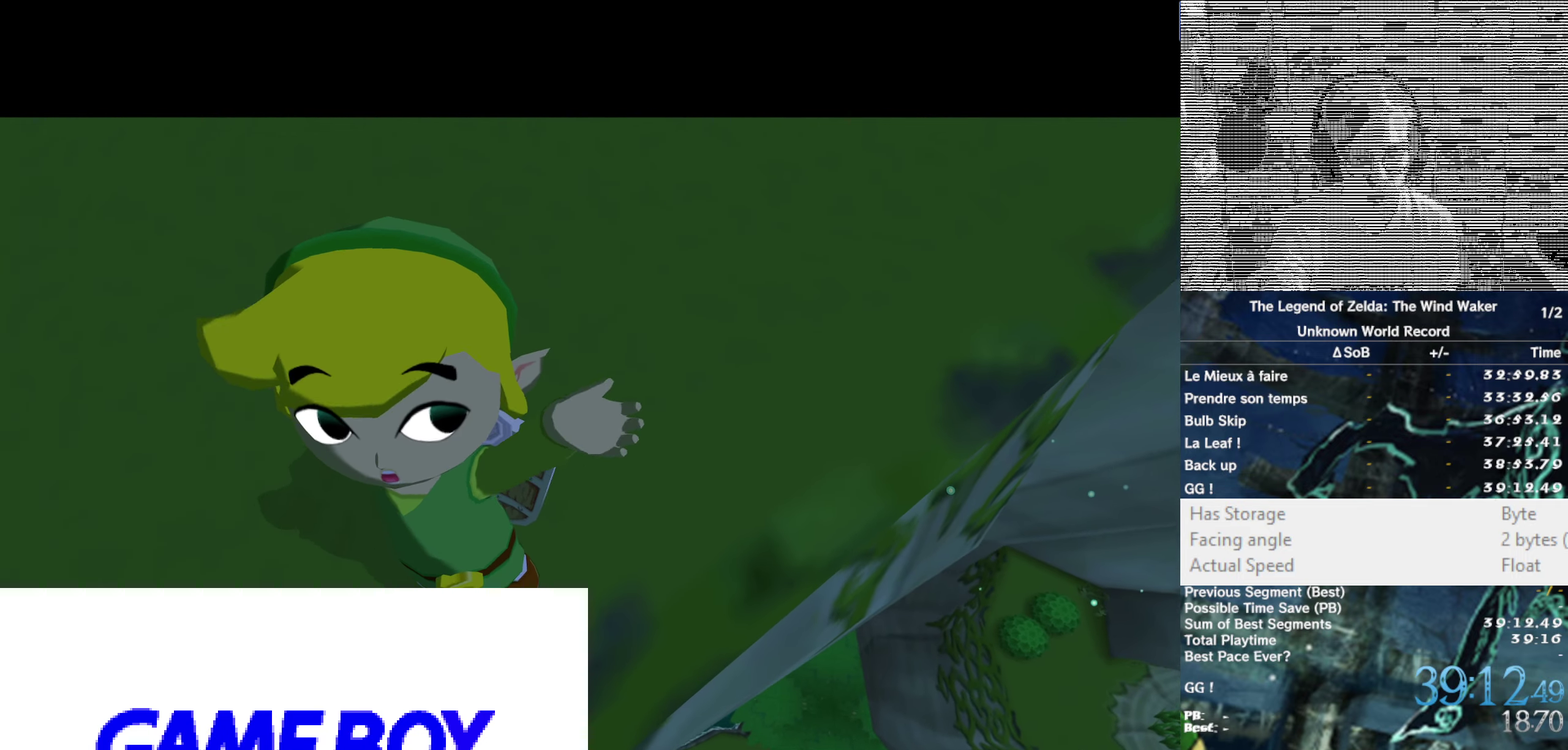
{"buttons": [], "left_stick": "center", "right_stick": "center", "events": []}
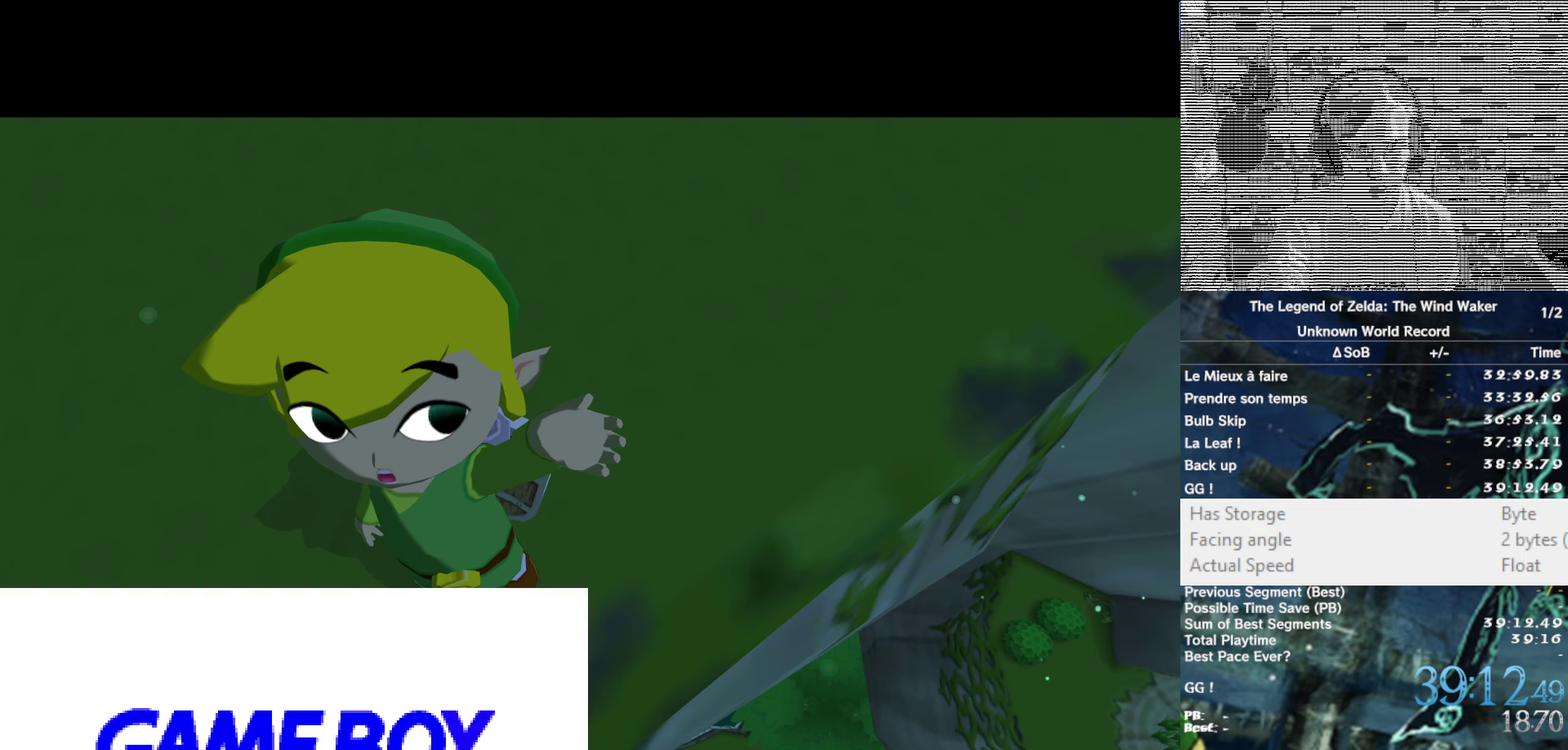
{"buttons": [], "left_stick": "center", "right_stick": "center", "events": []}
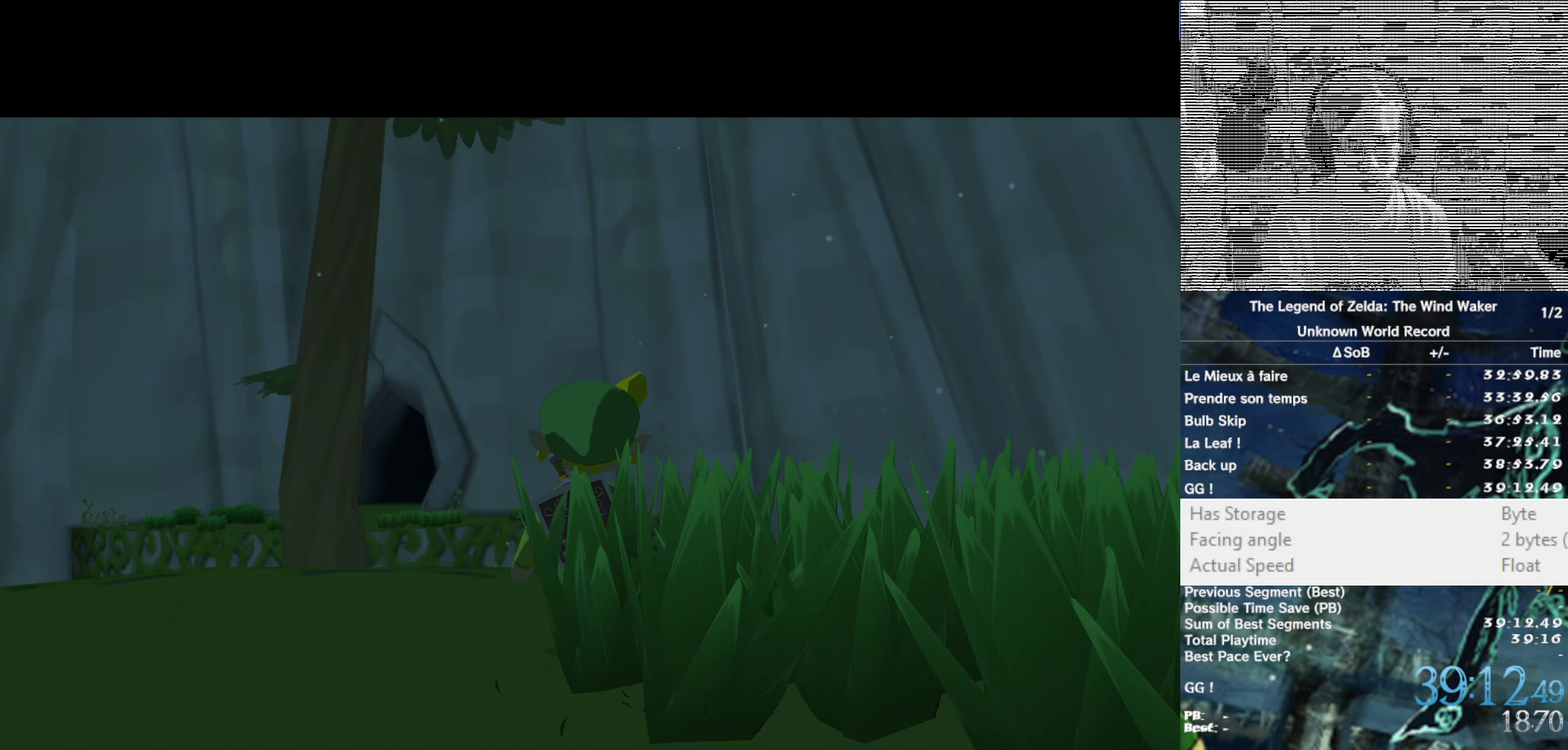
{"buttons": [], "left_stick": "center", "right_stick": "center", "events": []}
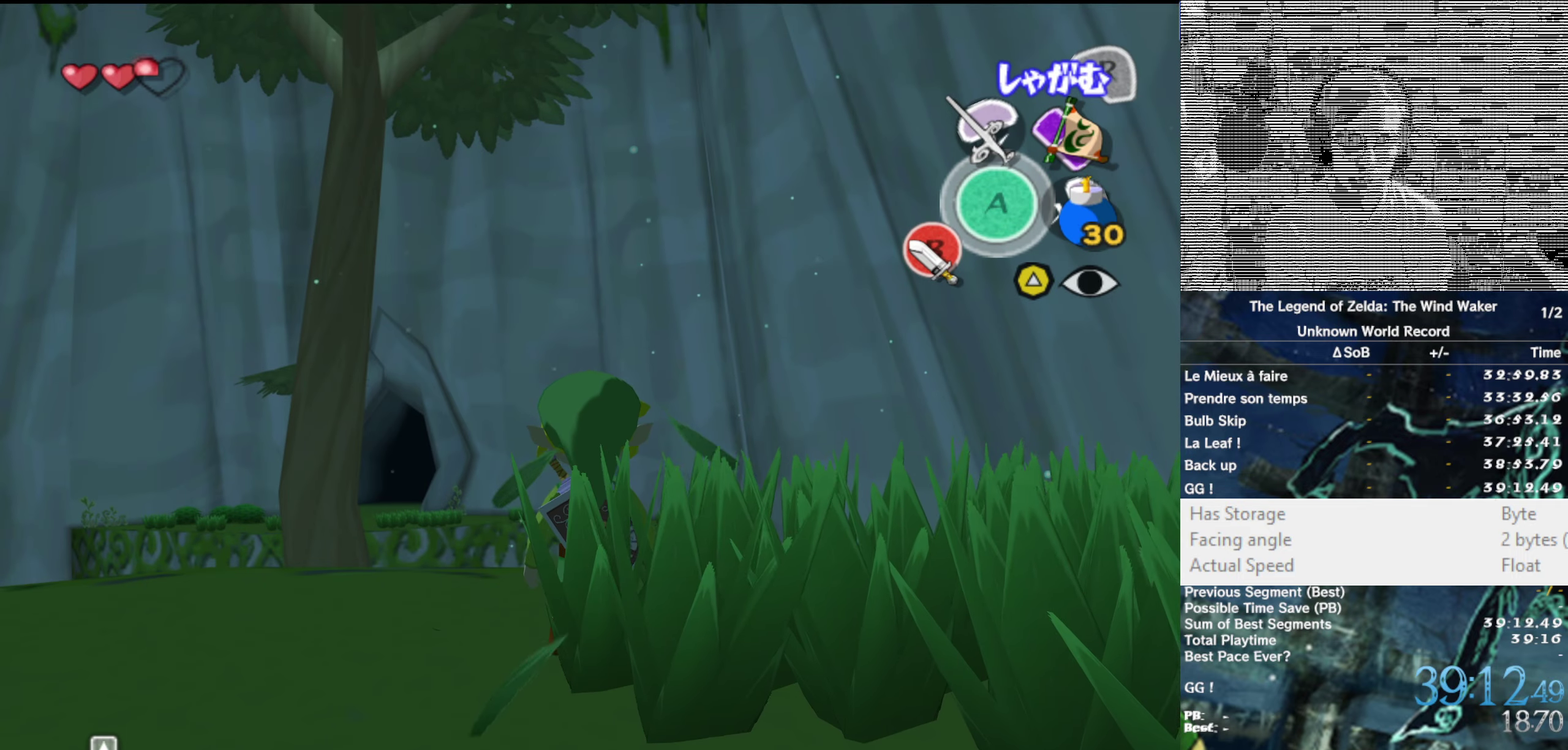
{"buttons": [], "left_stick": "center", "right_stick": "down", "events": [[84, "right_stick", "down"]]}
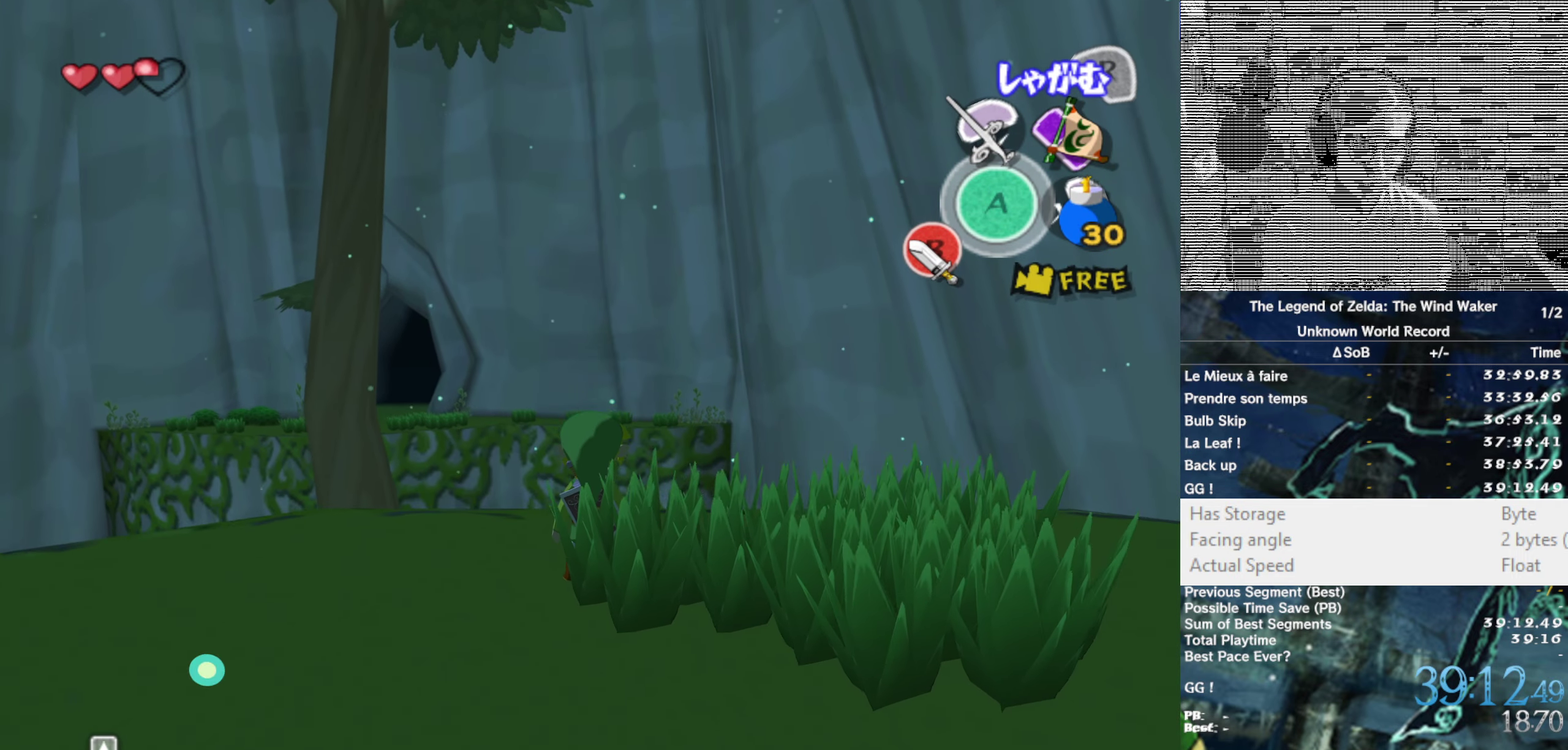
{"buttons": [], "left_stick": "up-left", "right_stick": "down"}
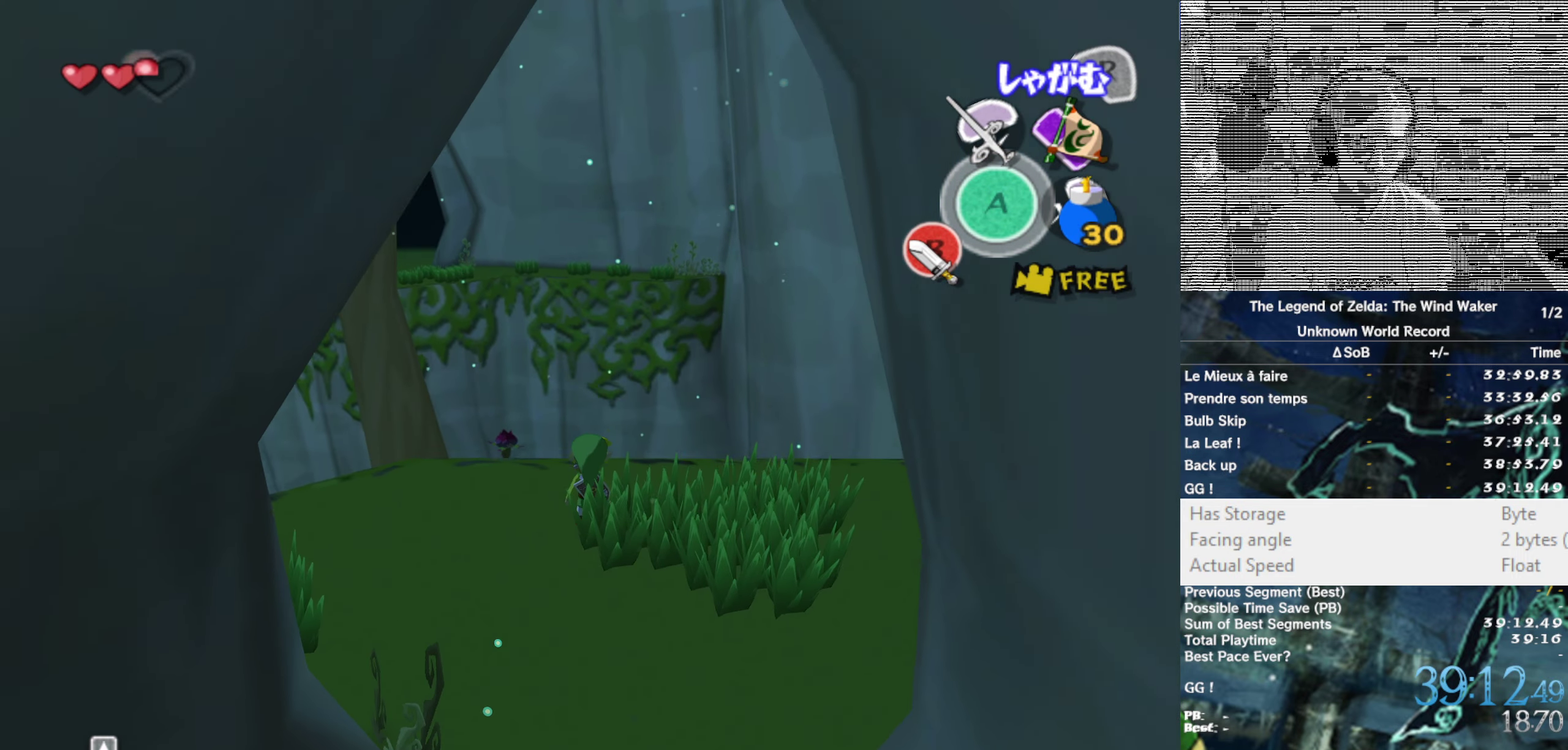
{"buttons": [], "left_stick": "center", "right_stick": "center"}
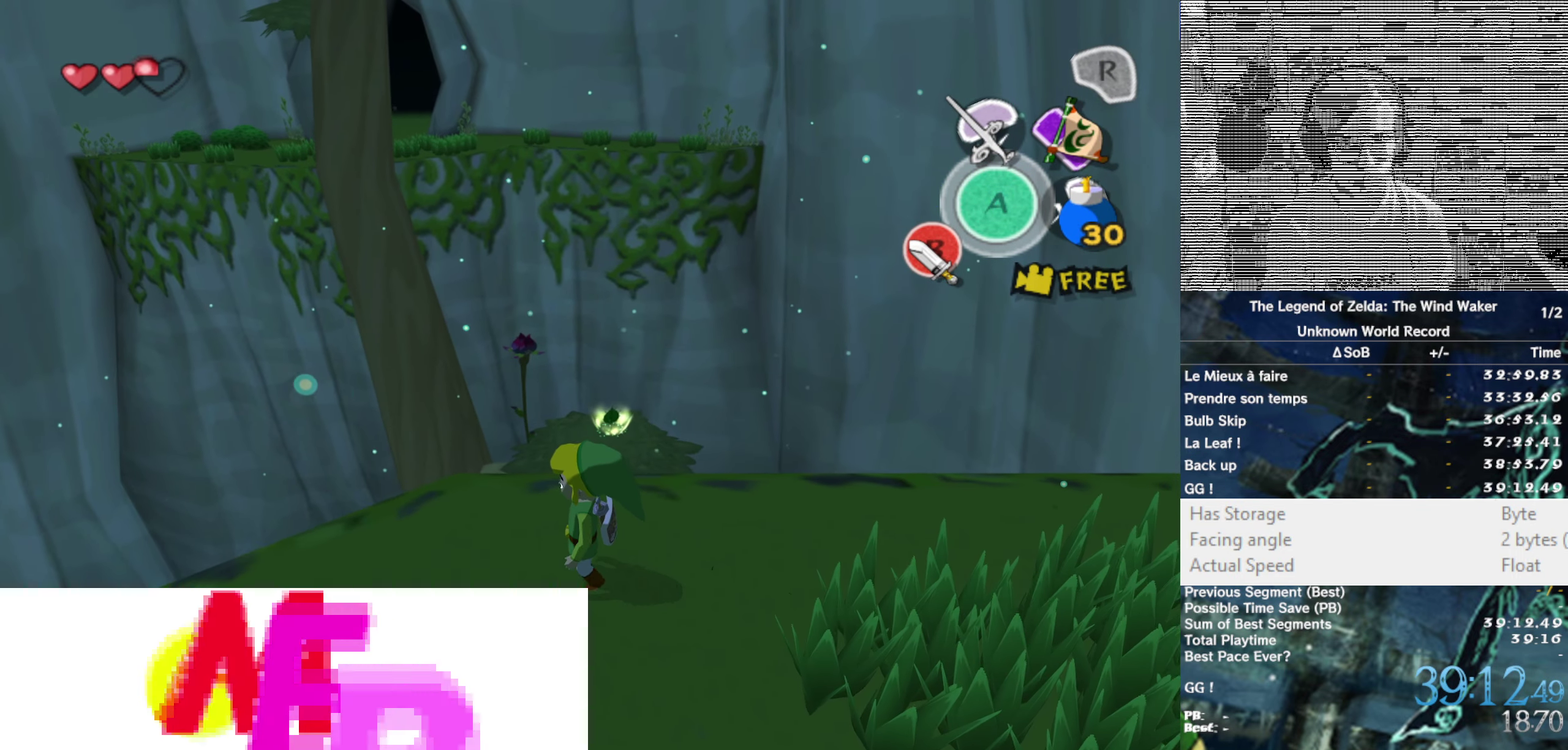
{"buttons": [], "left_stick": "center", "right_stick": "center", "events": [[100, "right_stick", "down"], [167, "left_stick", "up"], [300, "right_stick", "center"], [384, "left_stick", "center"]]}
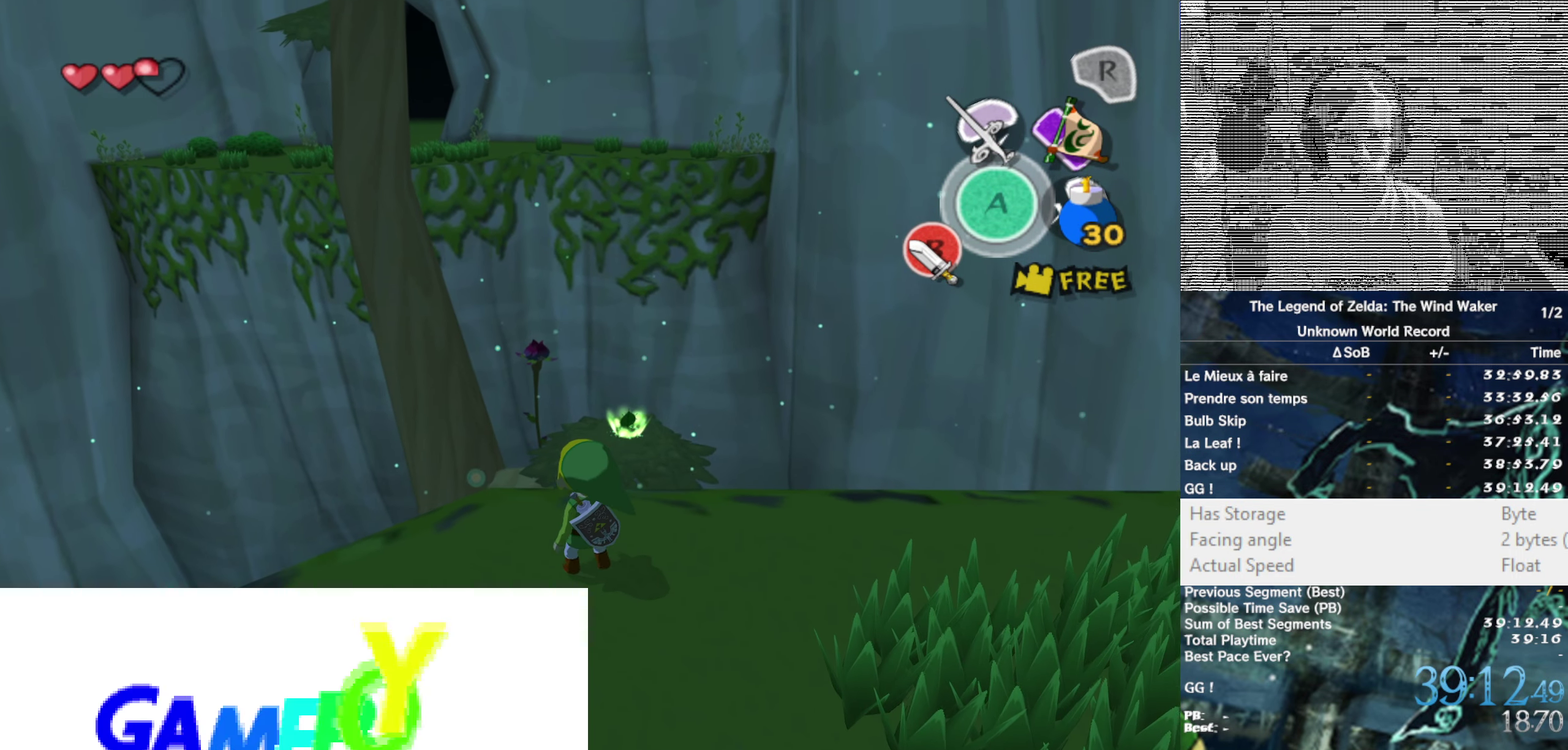
{"buttons": [], "left_stick": "up", "right_stick": "center", "events": [[67, "right_stick", "down"], [400, "right_stick", "center"], [467, "left_stick", "up"]]}
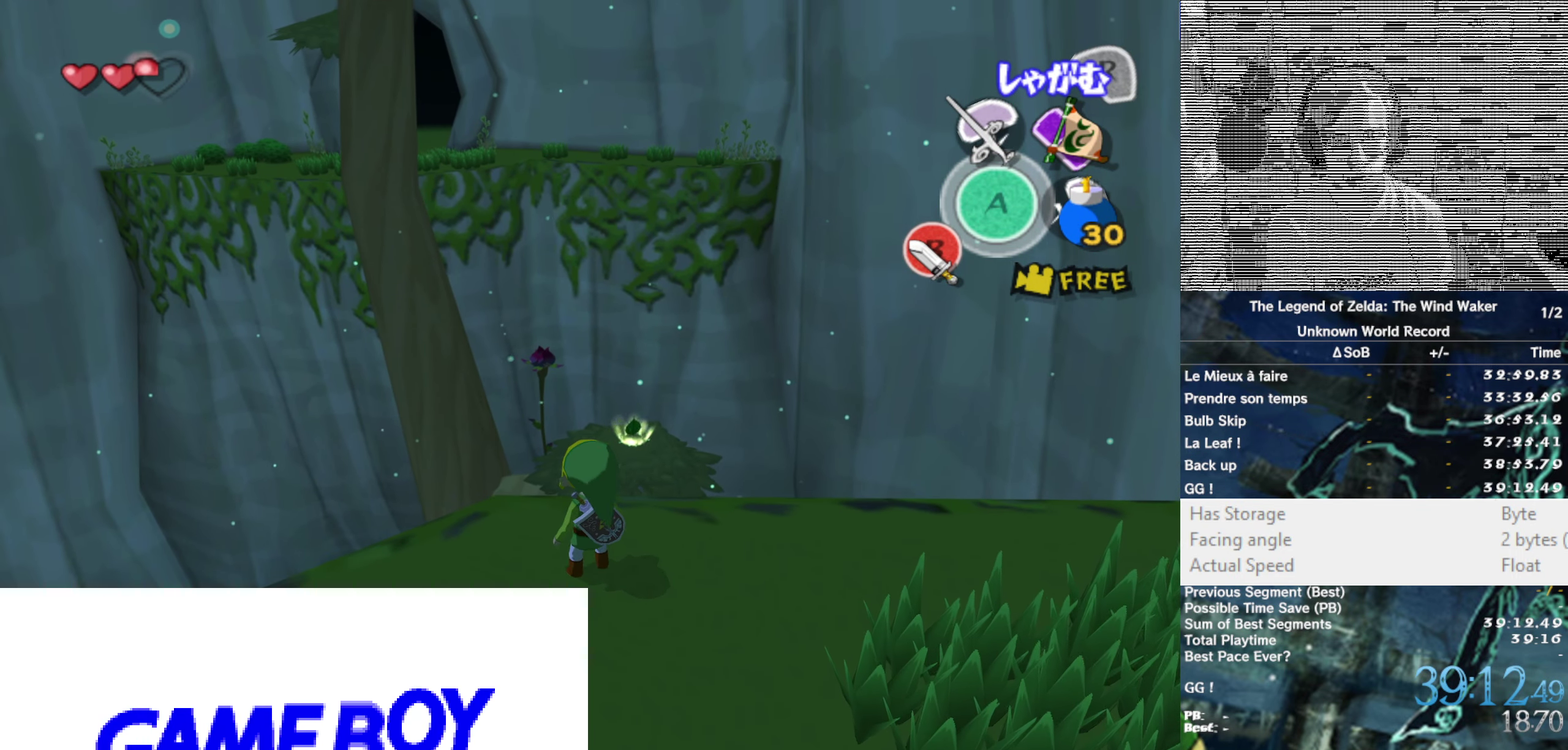
{"buttons": [], "left_stick": "center", "right_stick": "center", "events": [[167, "left_stick", "center"]]}
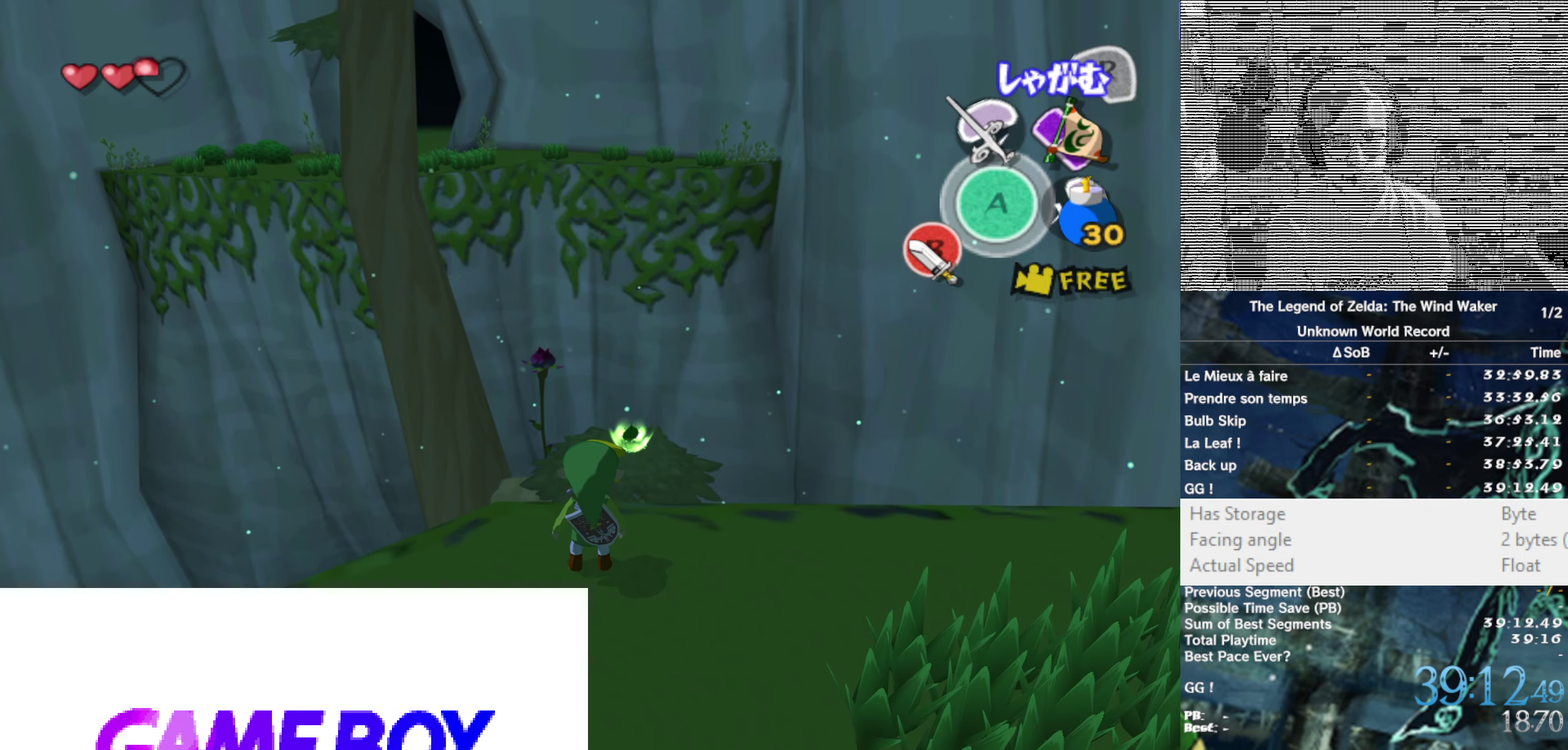
{"buttons": [], "left_stick": "center", "right_stick": "center", "events": []}
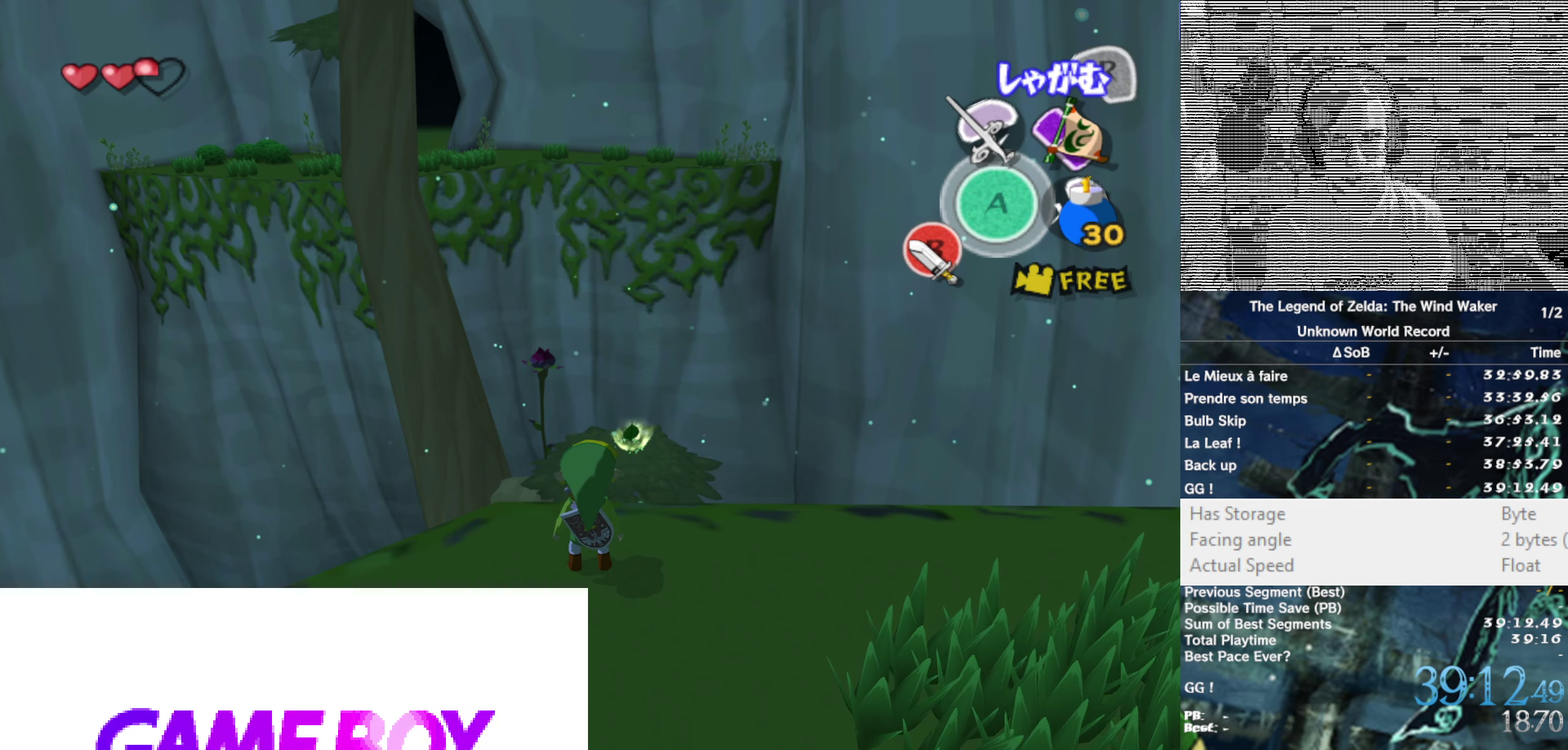
{"buttons": [], "left_stick": "center", "right_stick": "center", "events": []}
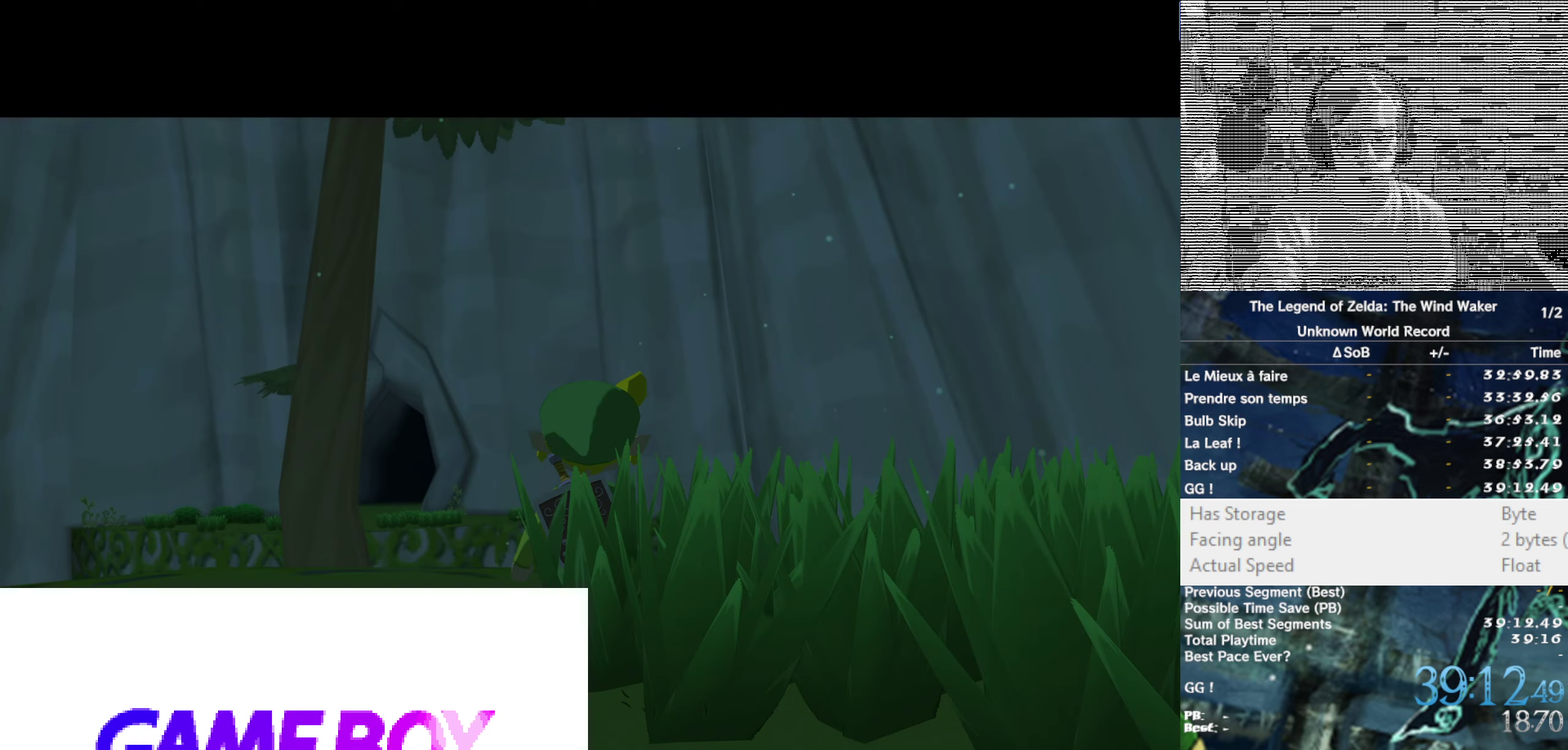
{"buttons": [], "left_stick": "center", "right_stick": "center", "events": []}
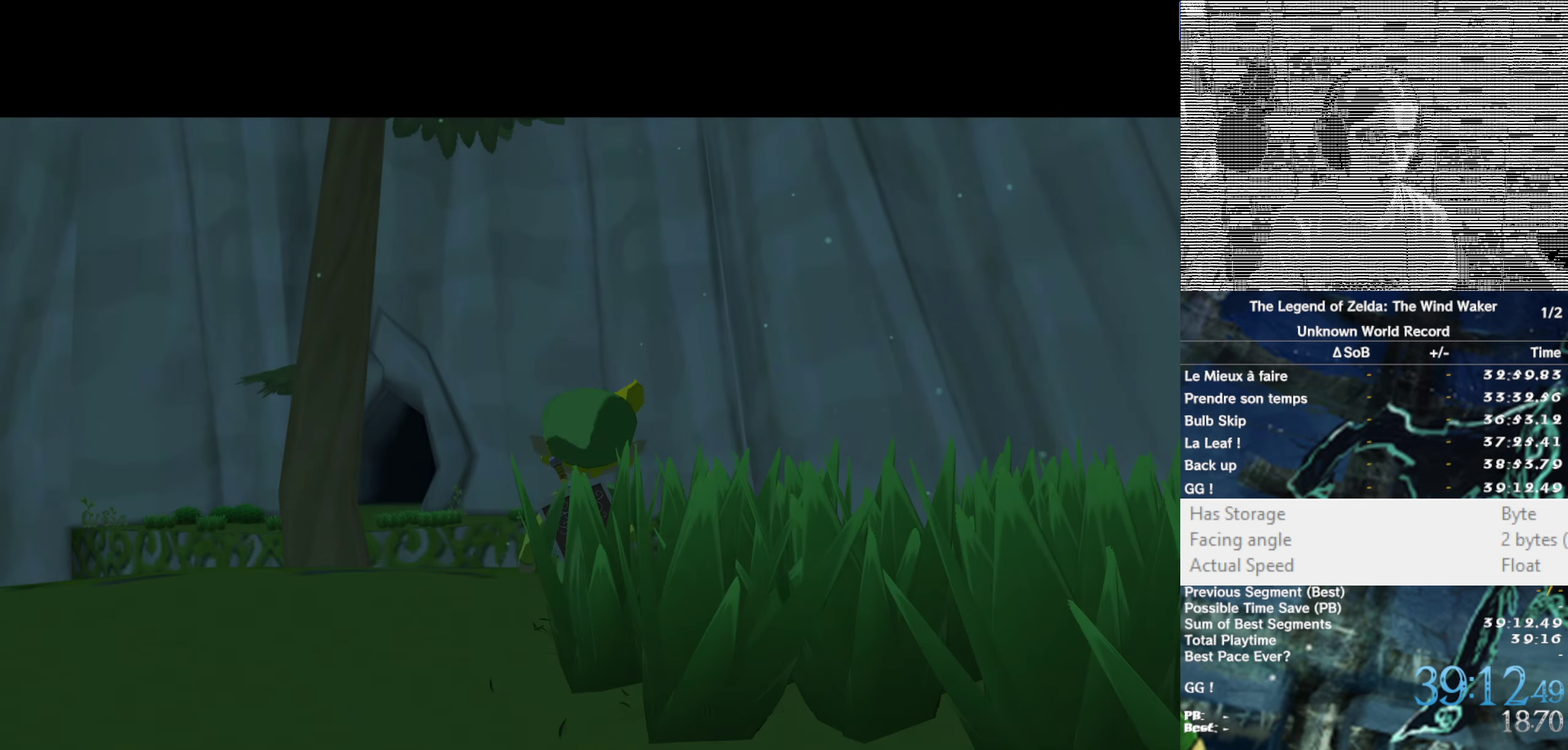
{"buttons": ["L1"], "left_stick": "center", "right_stick": "center", "events": [[433, "L1", "down"]]}
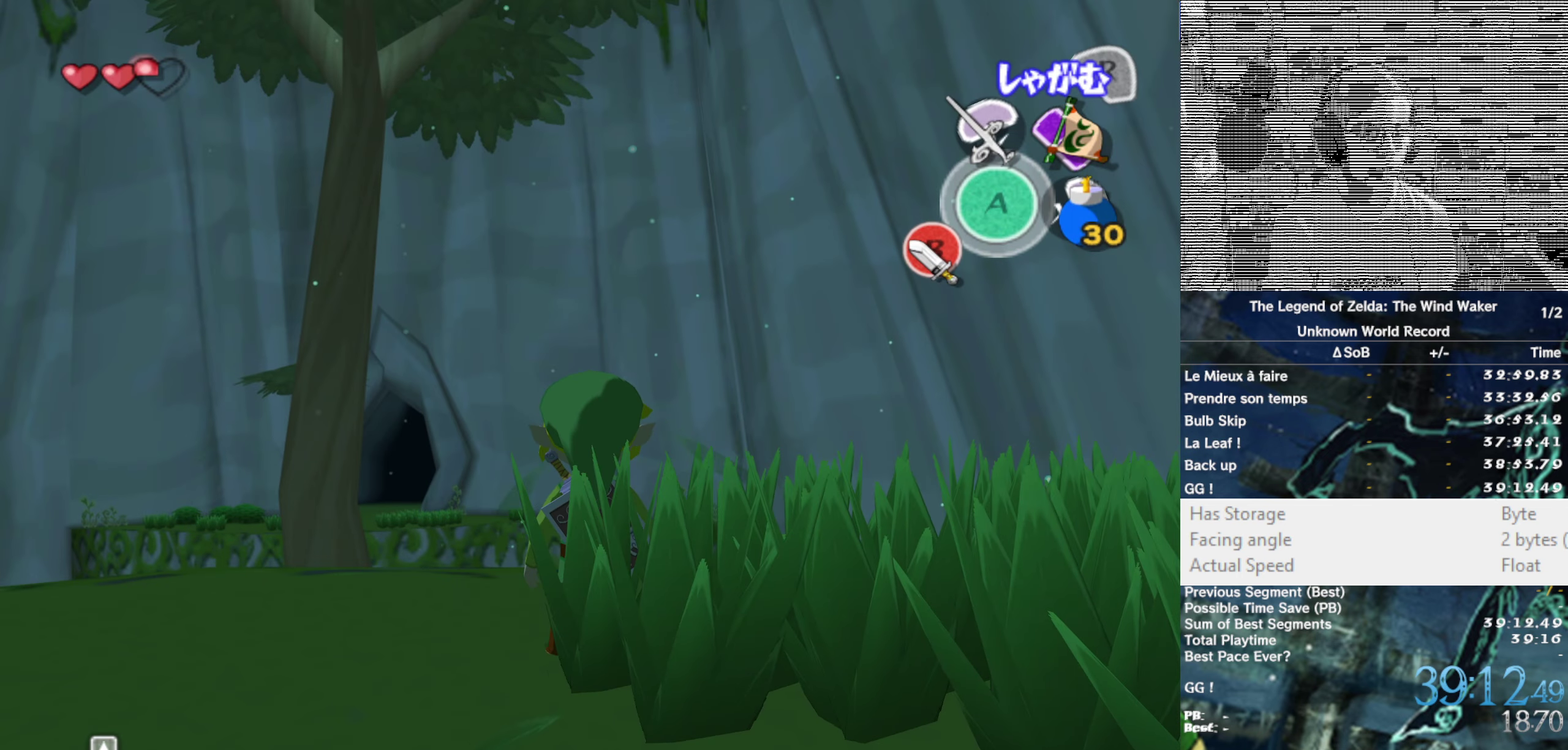
{"buttons": ["L1"], "left_stick": "center", "right_stick": "center", "events": []}
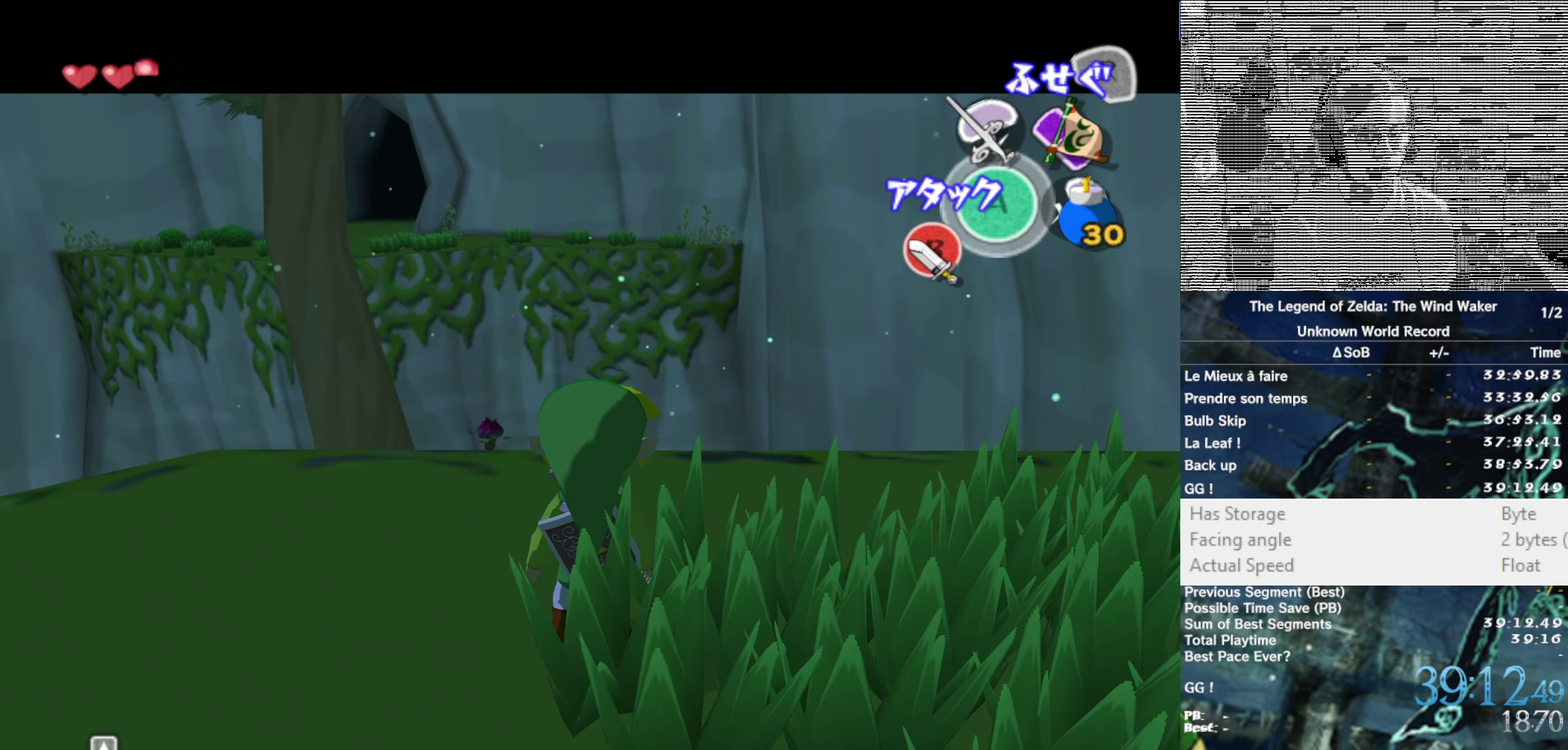
{"buttons": ["L1"], "left_stick": "center", "right_stick": "center"}
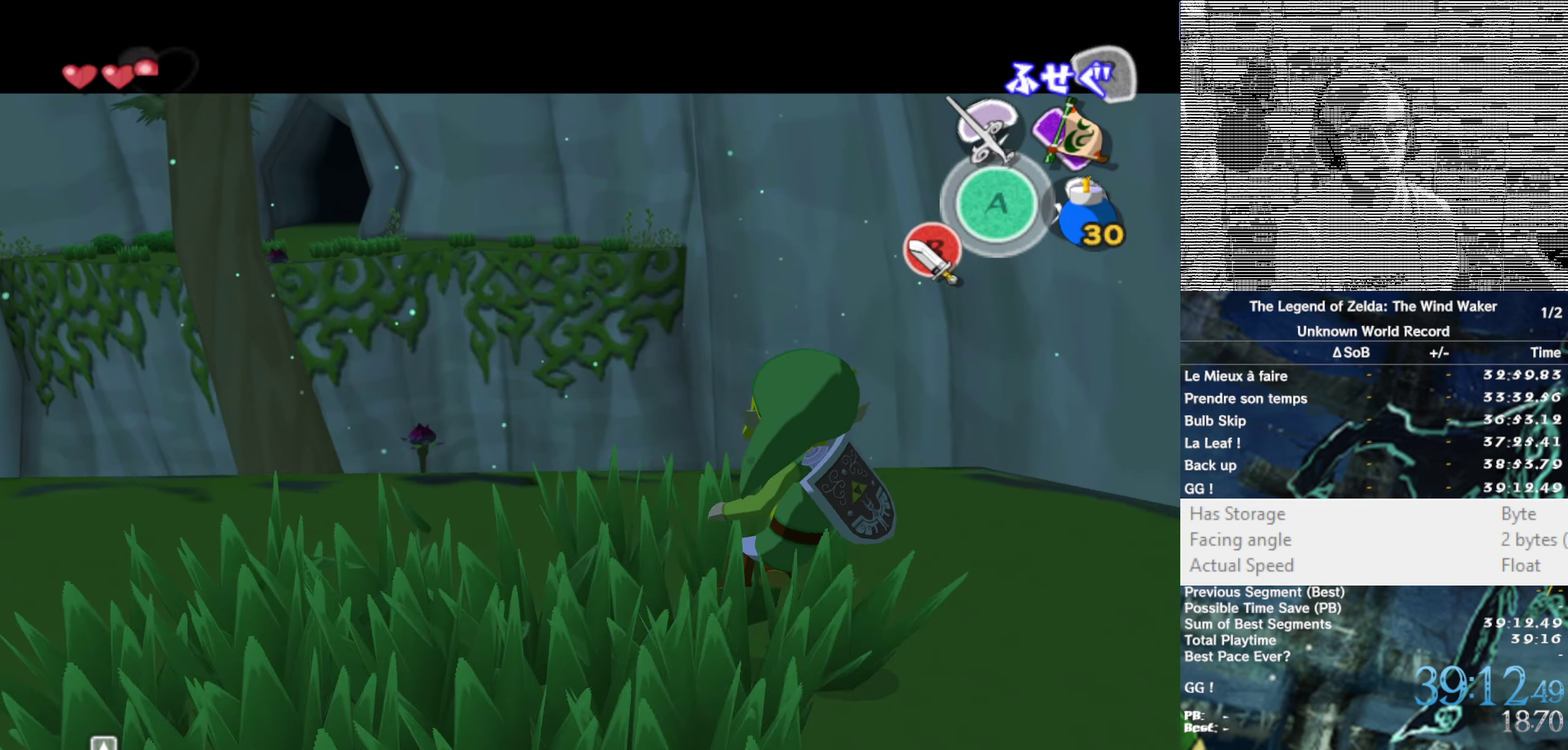
{"buttons": ["L1"], "left_stick": "center", "right_stick": "center", "events": [[250, "A", "down"], [316, "A", "up"]]}
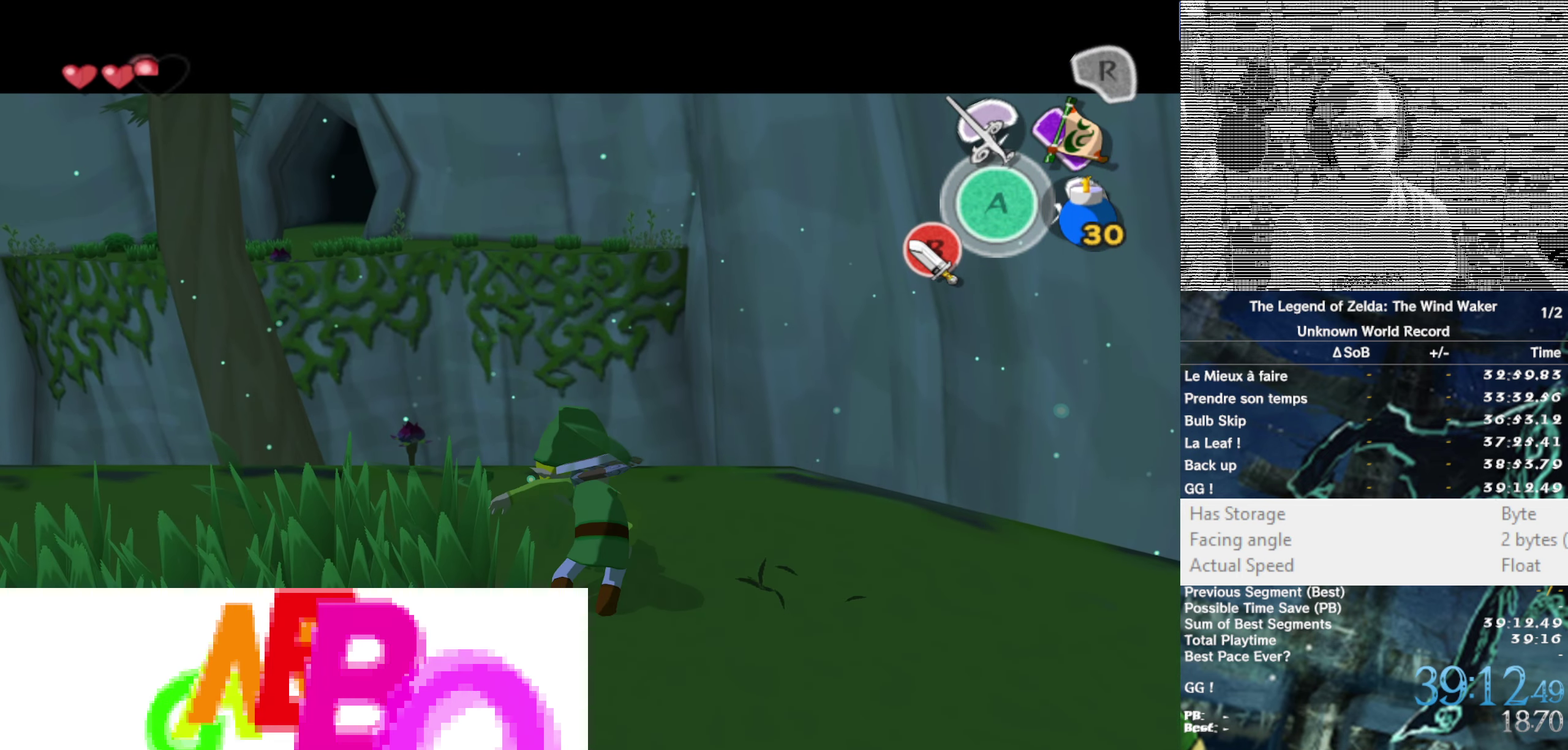
{"buttons": ["L1"], "left_stick": "center", "right_stick": "center", "events": []}
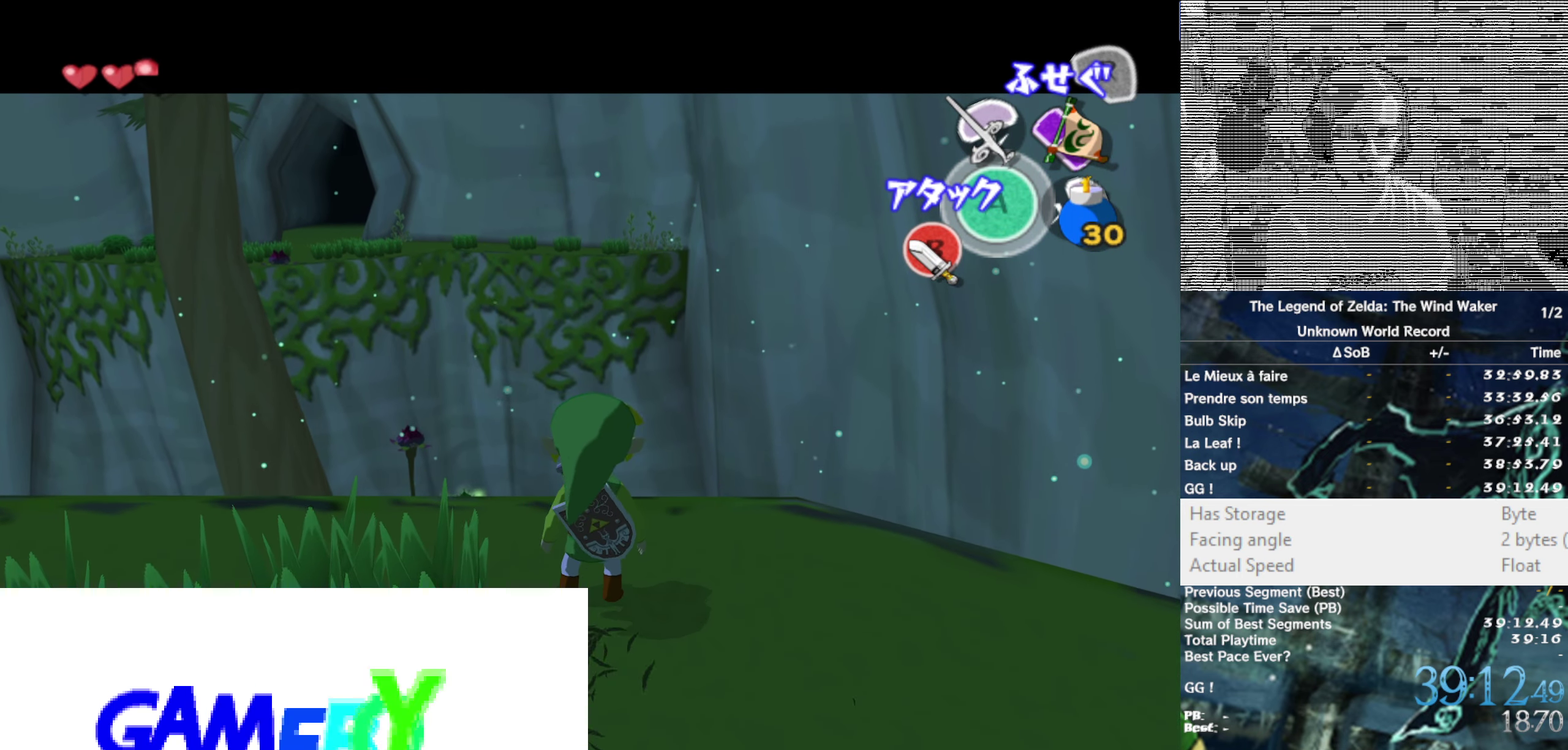
{"buttons": [], "left_stick": "up-left", "right_stick": "center", "events": [[83, "A", "down"], [150, "A", "up"], [333, "L1", "up"], [483, "left_stick", "up-left"]]}
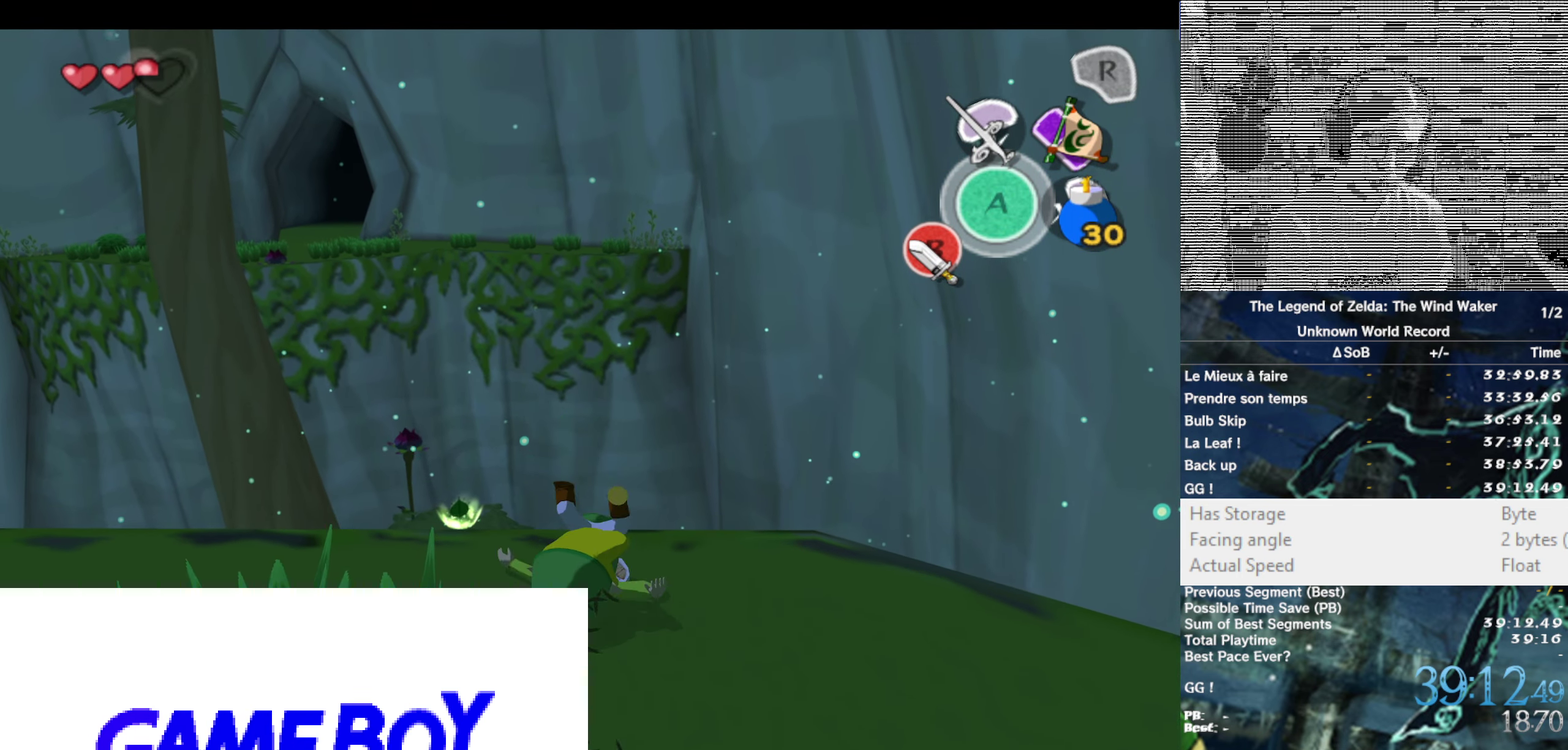
{"buttons": [], "left_stick": "up-left", "right_stick": "center", "events": []}
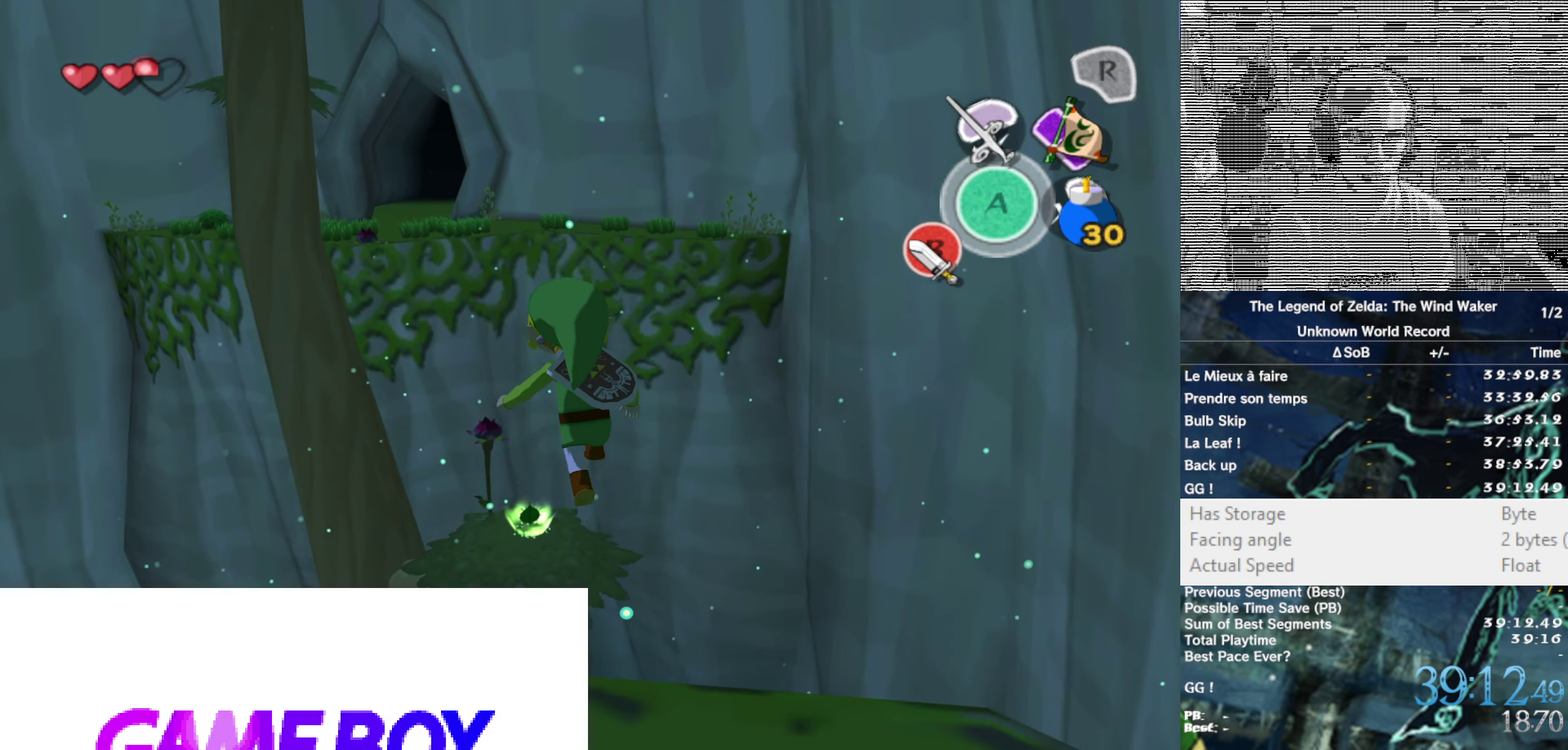
{"buttons": [], "left_stick": "up-left", "right_stick": "center", "events": []}
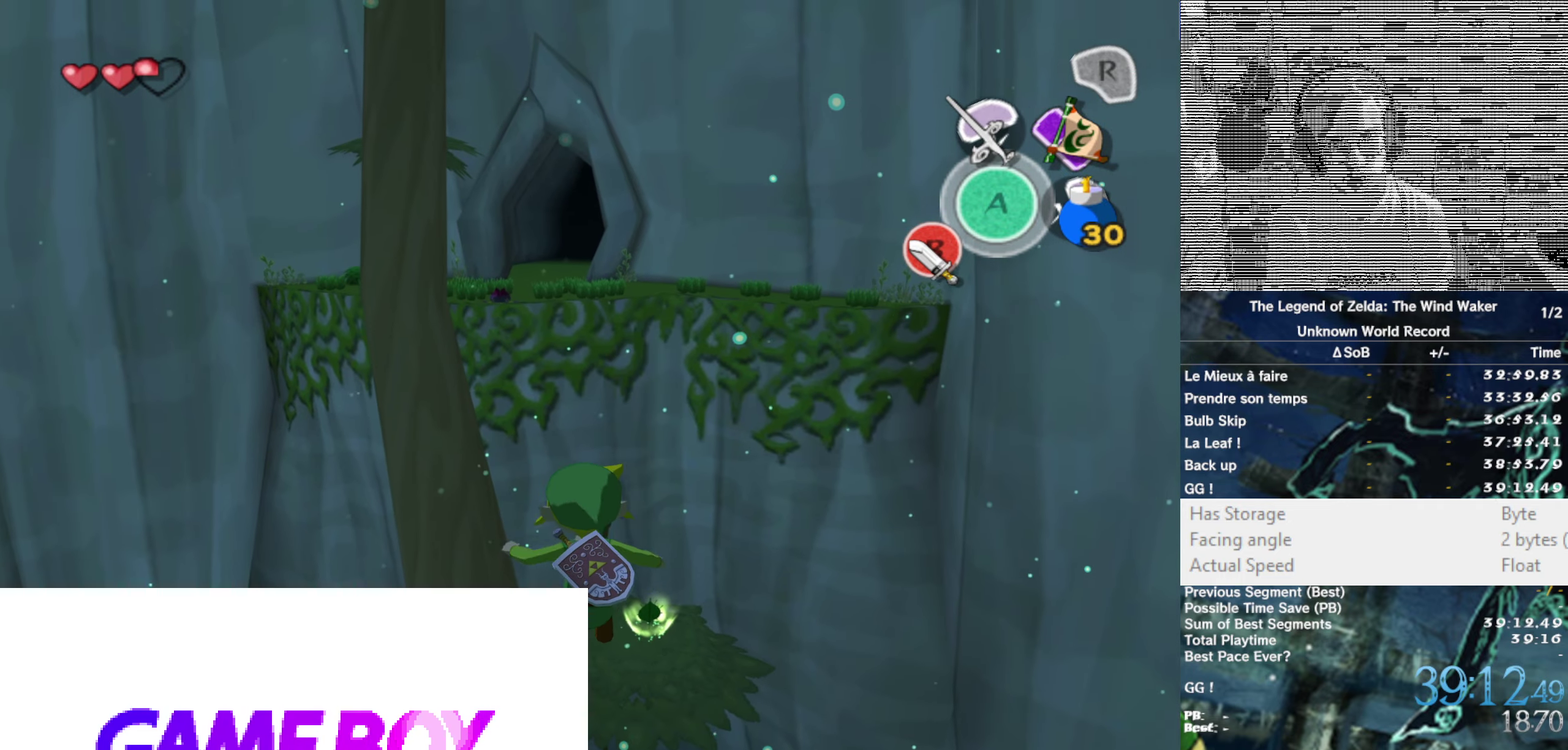
{"buttons": [], "left_stick": "up-left", "right_stick": "center", "events": []}
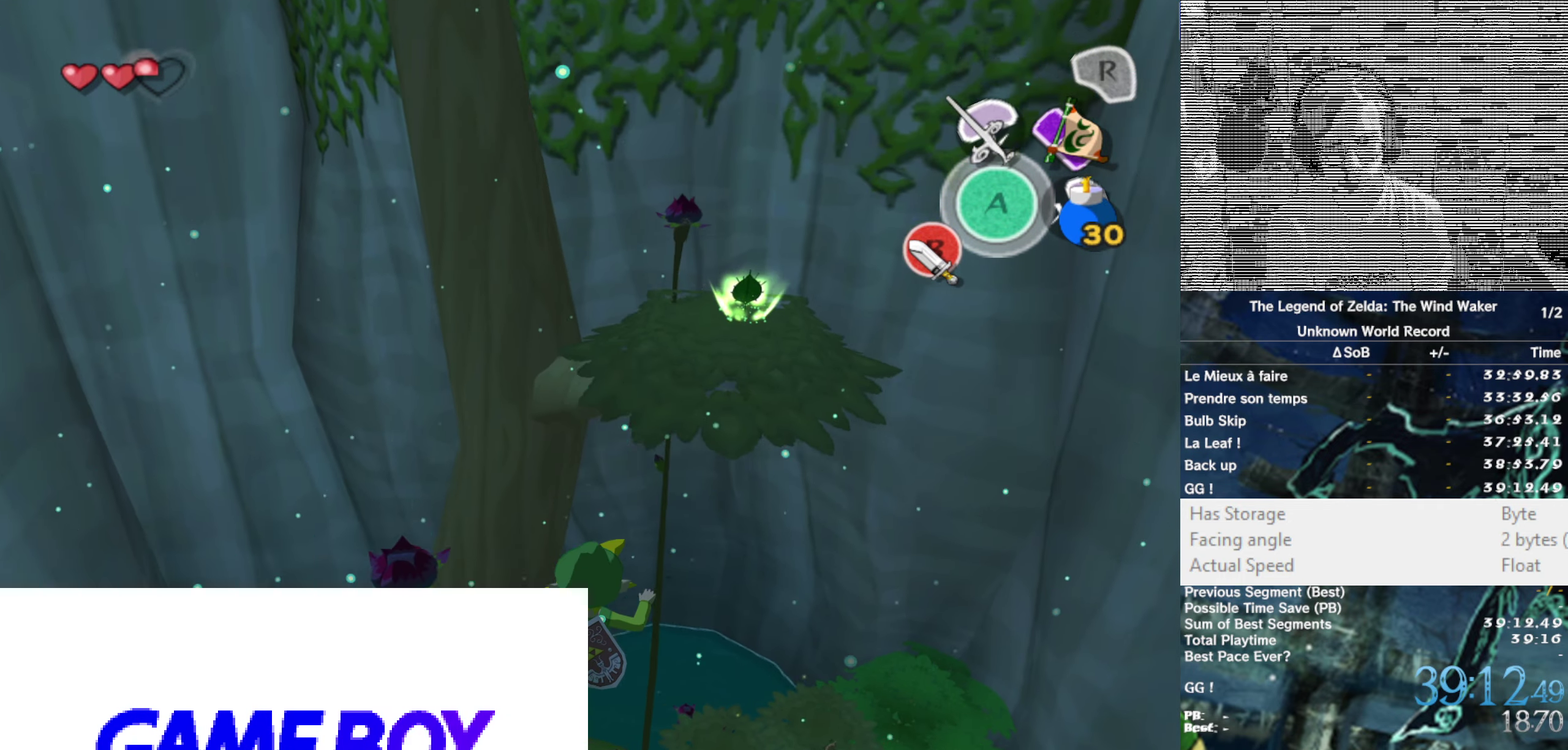
{"buttons": [], "left_stick": "center", "right_stick": "center", "events": [[83, "left_stick", "center"]]}
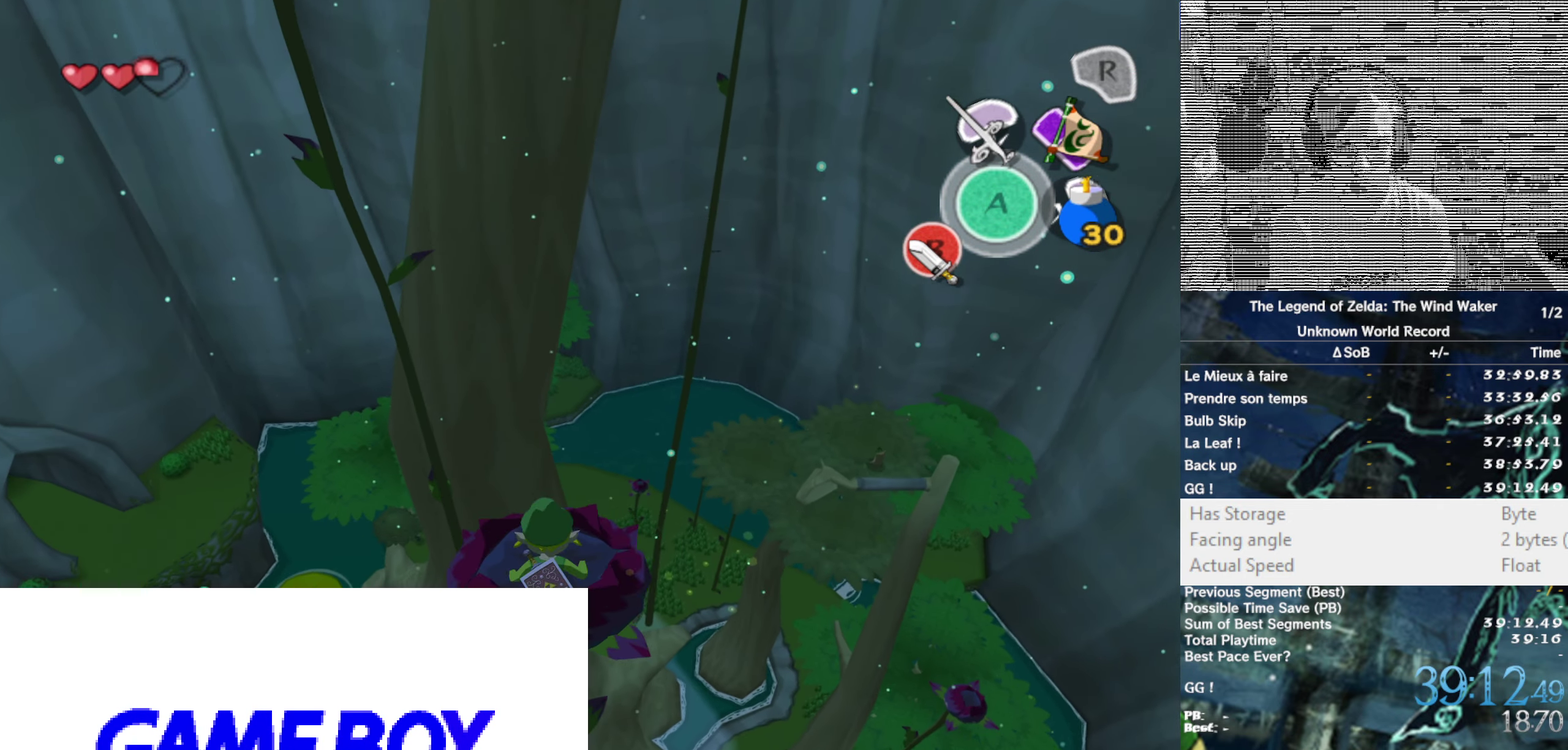
{"buttons": [], "left_stick": "center", "right_stick": "center", "events": [[183, "left_stick", "right"], [450, "left_stick", "center"]]}
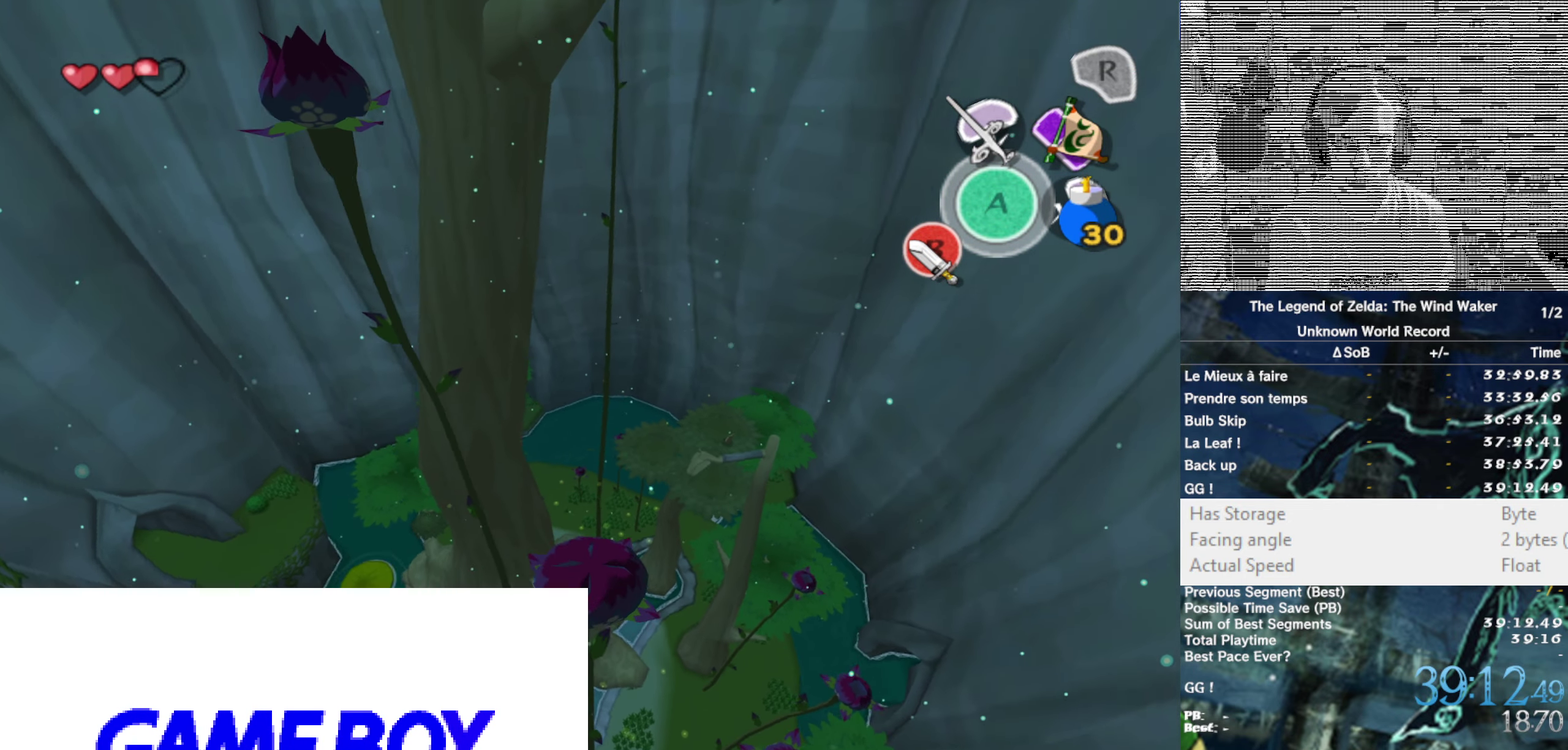
{"buttons": [], "left_stick": "center", "right_stick": "center", "events": [[350, "left_stick", "right"], [483, "left_stick", "center"]]}